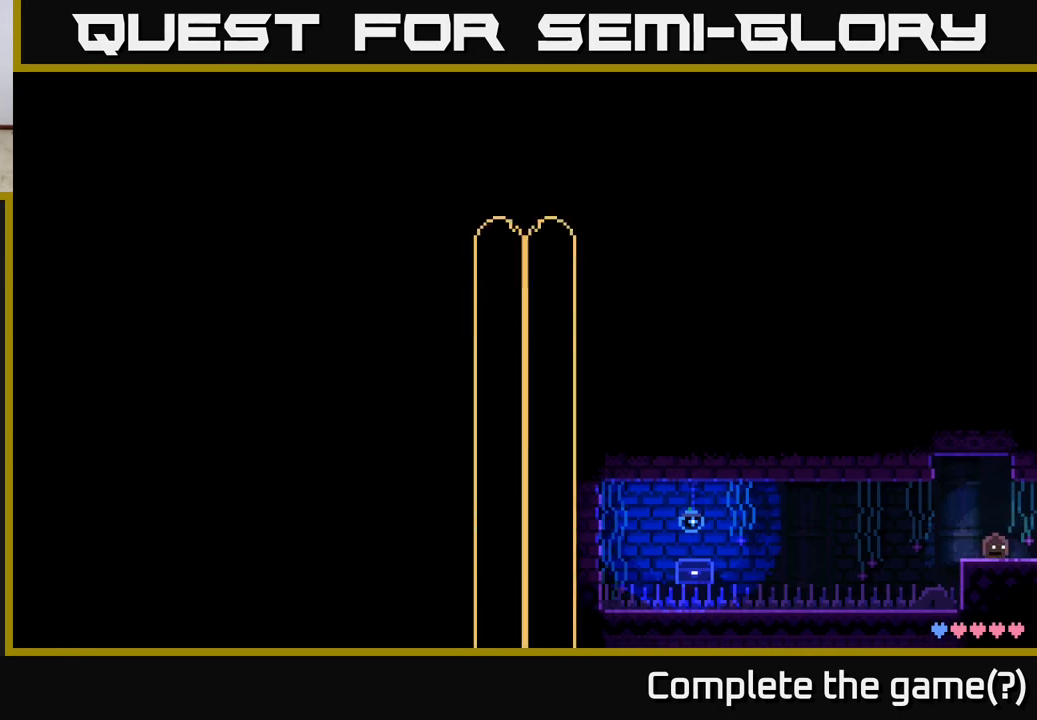
Gameplay with a controller (Xbox layout); each line is a JSON object with the inputs held at the frame after it. "events" lists button and stick changes between this image and that frame as [ms after this image, input, new state], when the widget could be followed in between.
{"buttons": [], "left_stick": "center", "right_stick": "center", "events": []}
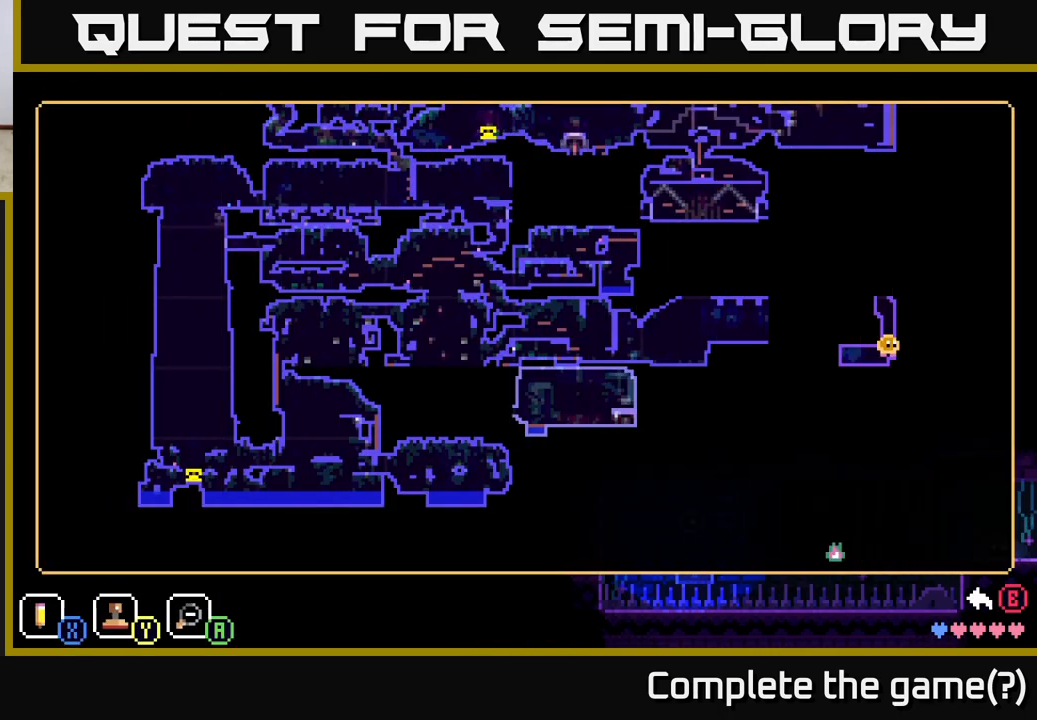
{"buttons": [], "left_stick": "center", "right_stick": "center", "events": []}
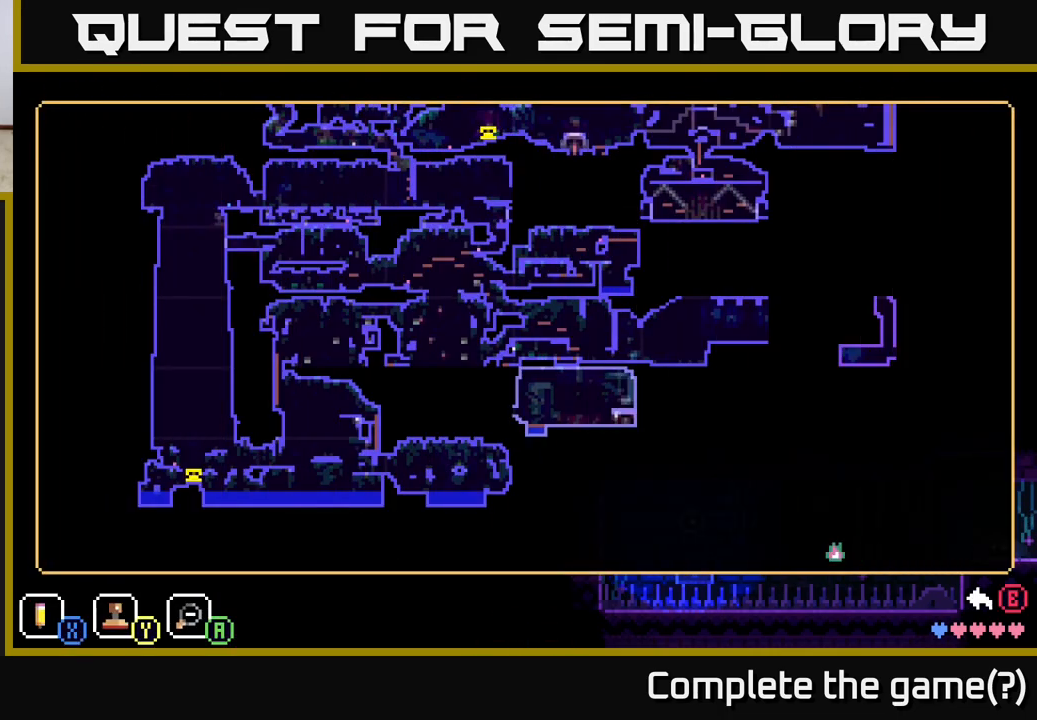
{"buttons": [], "left_stick": "center", "right_stick": "center", "events": []}
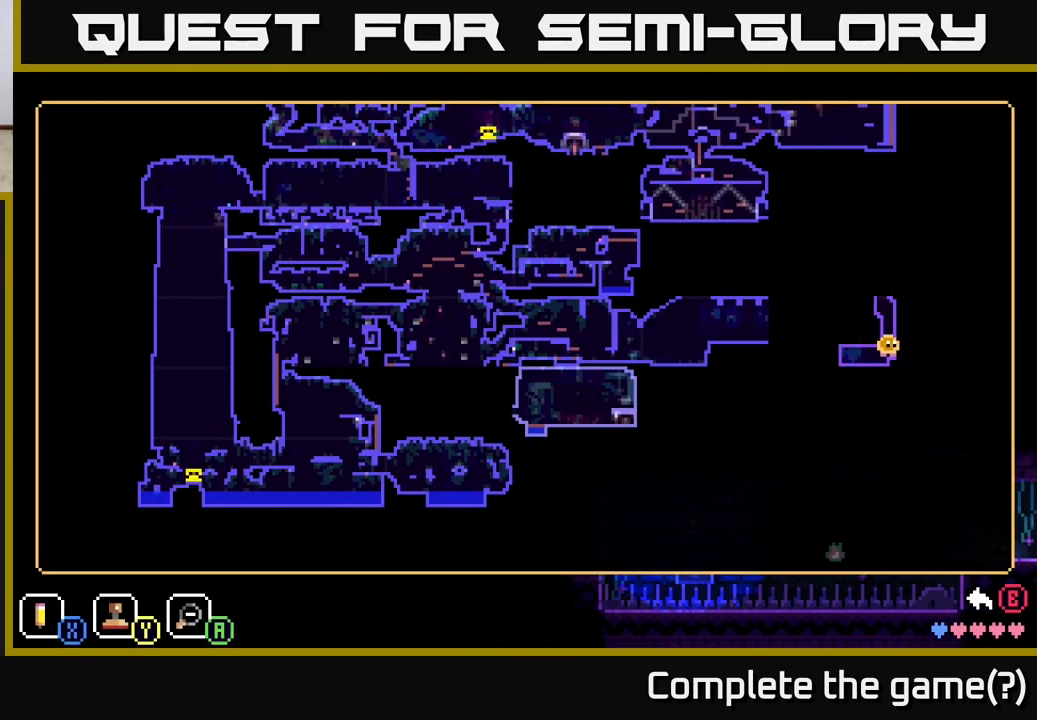
{"buttons": [], "left_stick": "center", "right_stick": "center", "events": []}
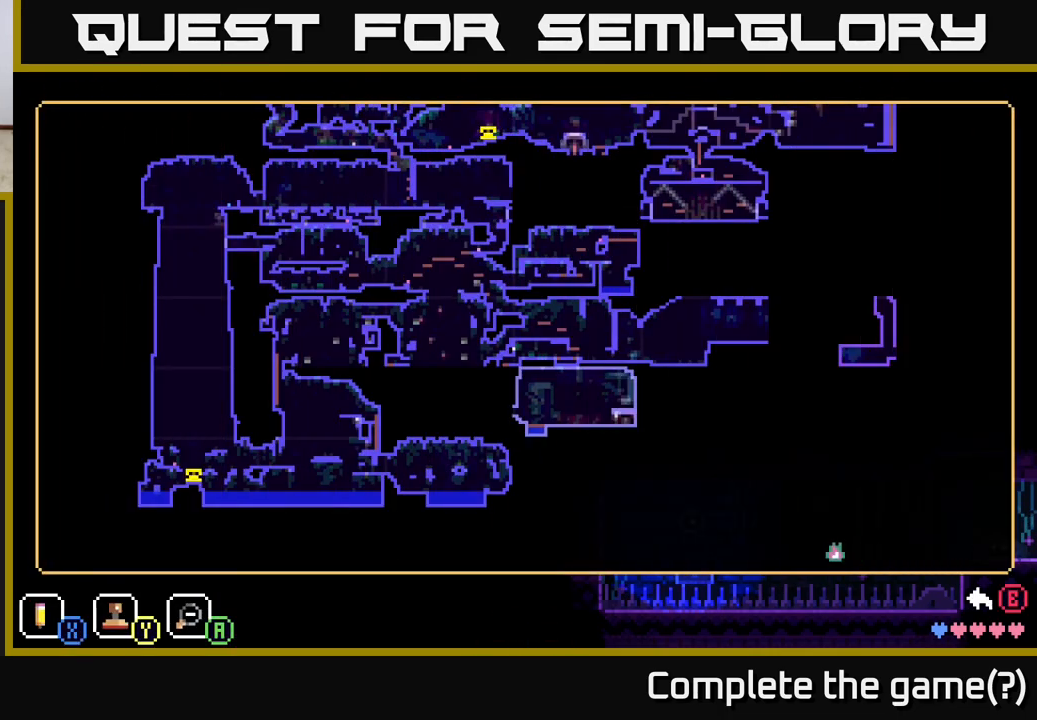
{"buttons": [], "left_stick": "center", "right_stick": "center", "events": []}
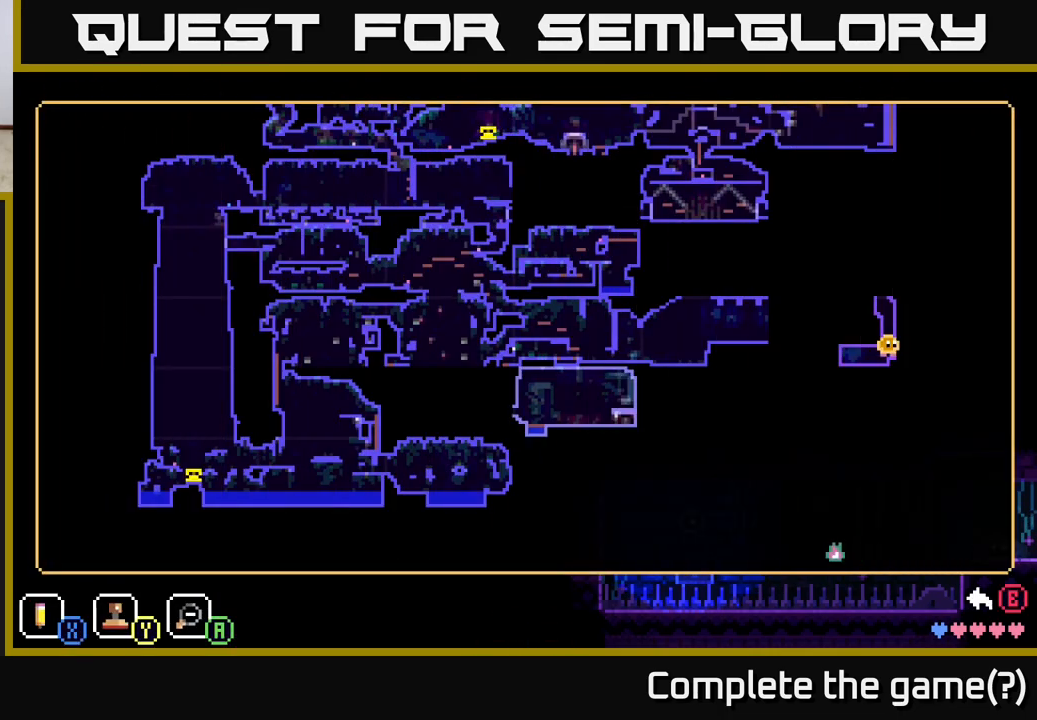
{"buttons": [], "left_stick": "up-right", "right_stick": "center", "events": [[483, "left_stick", "up-right"]]}
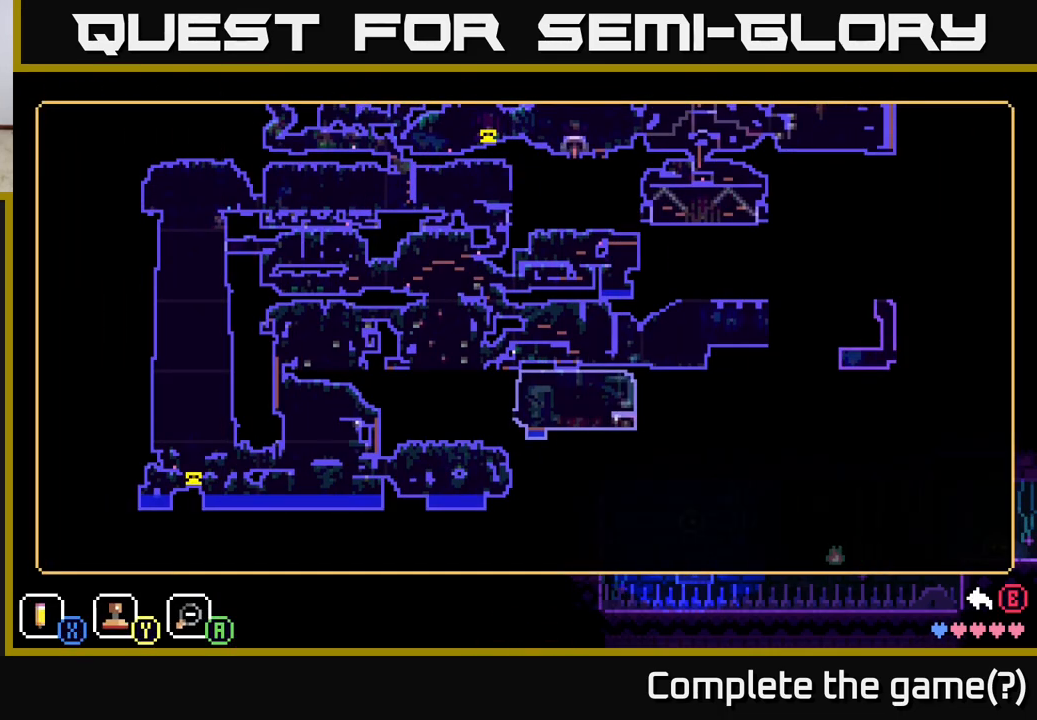
{"buttons": [], "left_stick": "center", "right_stick": "center", "events": [[450, "left_stick", "center"]]}
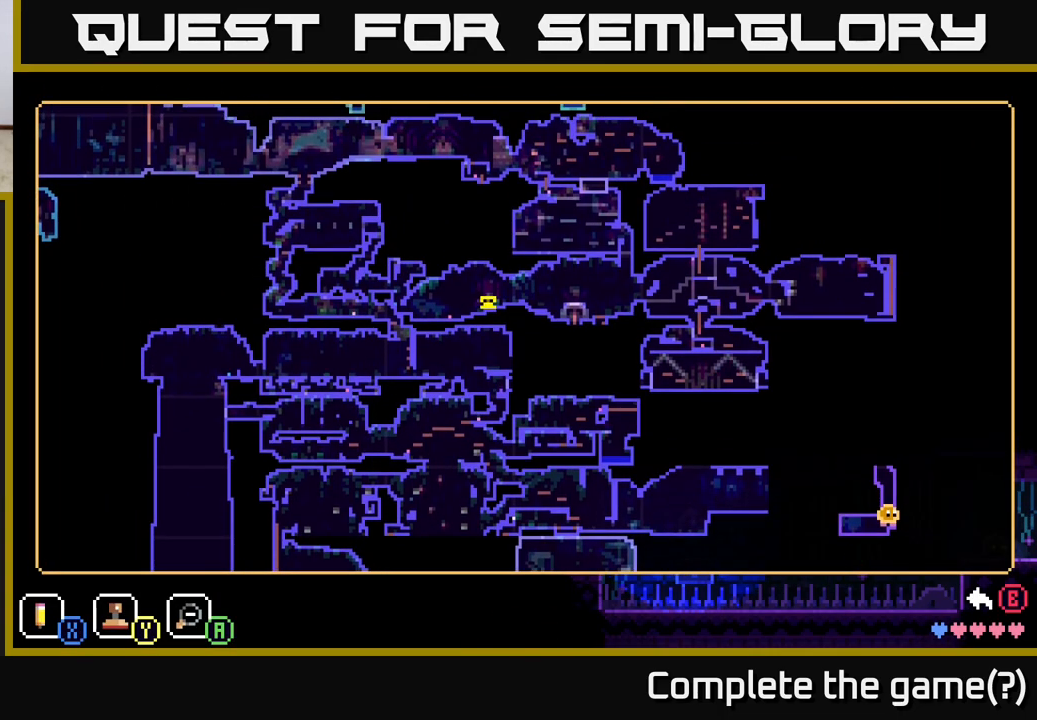
{"buttons": [], "left_stick": "center", "right_stick": "center", "events": [[283, "left_stick", "down-right"], [483, "left_stick", "center"]]}
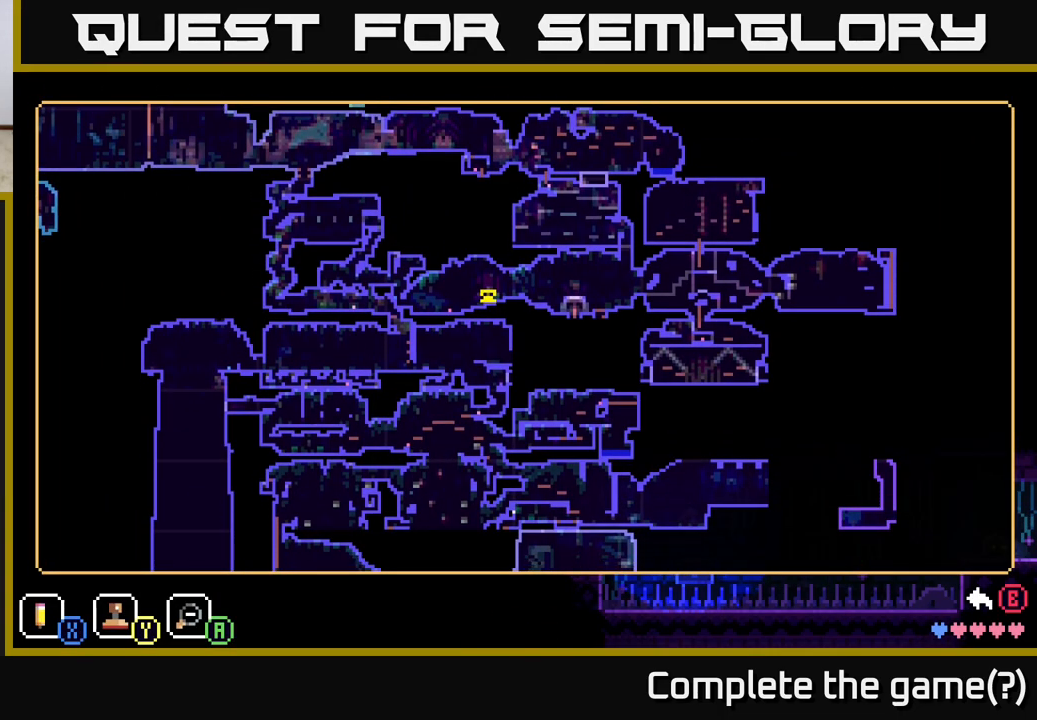
{"buttons": [], "left_stick": "left", "right_stick": "center", "events": [[200, "left_stick", "down"], [500, "left_stick", "left"]]}
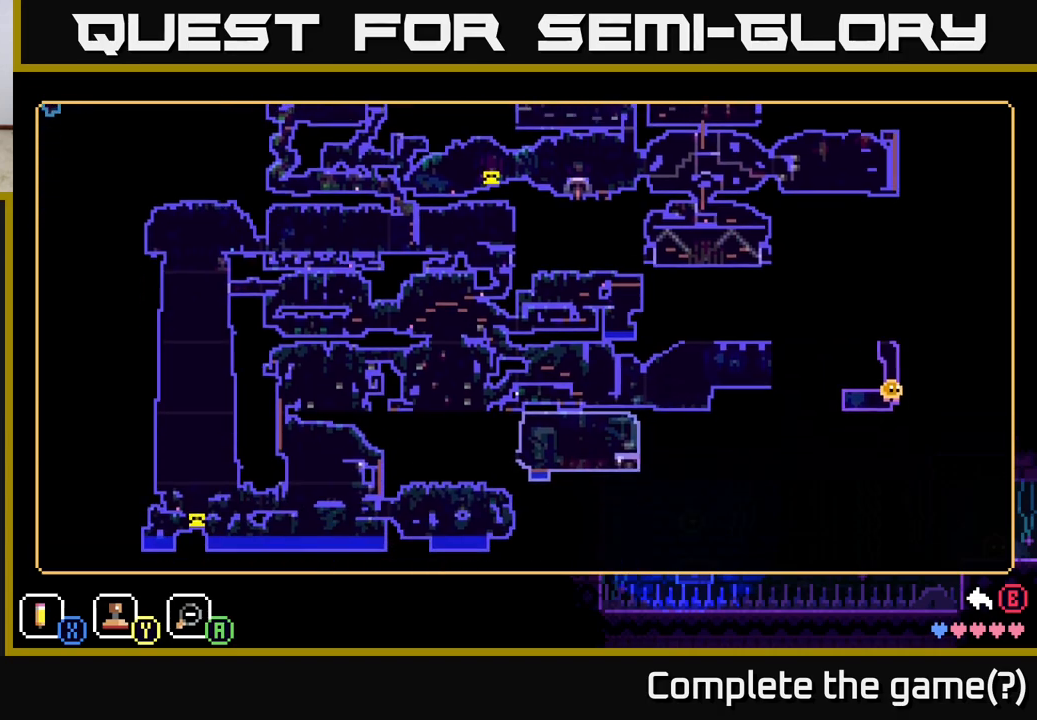
{"buttons": [], "left_stick": "center", "right_stick": "center", "events": [[500, "left_stick", "center"]]}
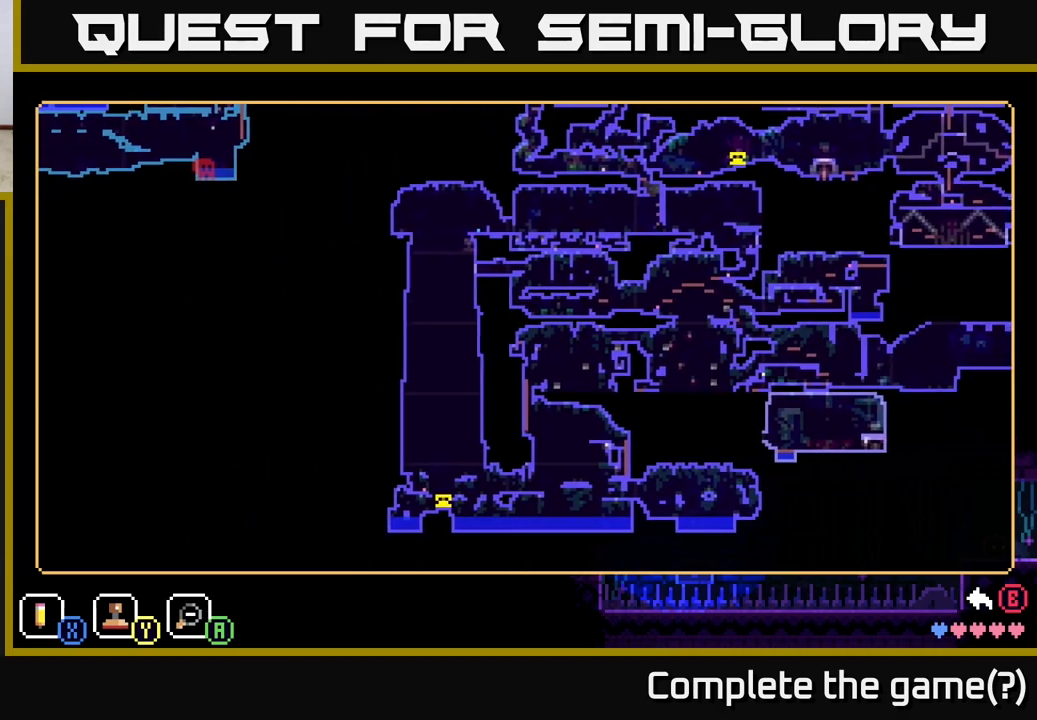
{"buttons": [], "left_stick": "up-right", "right_stick": "center", "events": [[333, "left_stick", "up-right"]]}
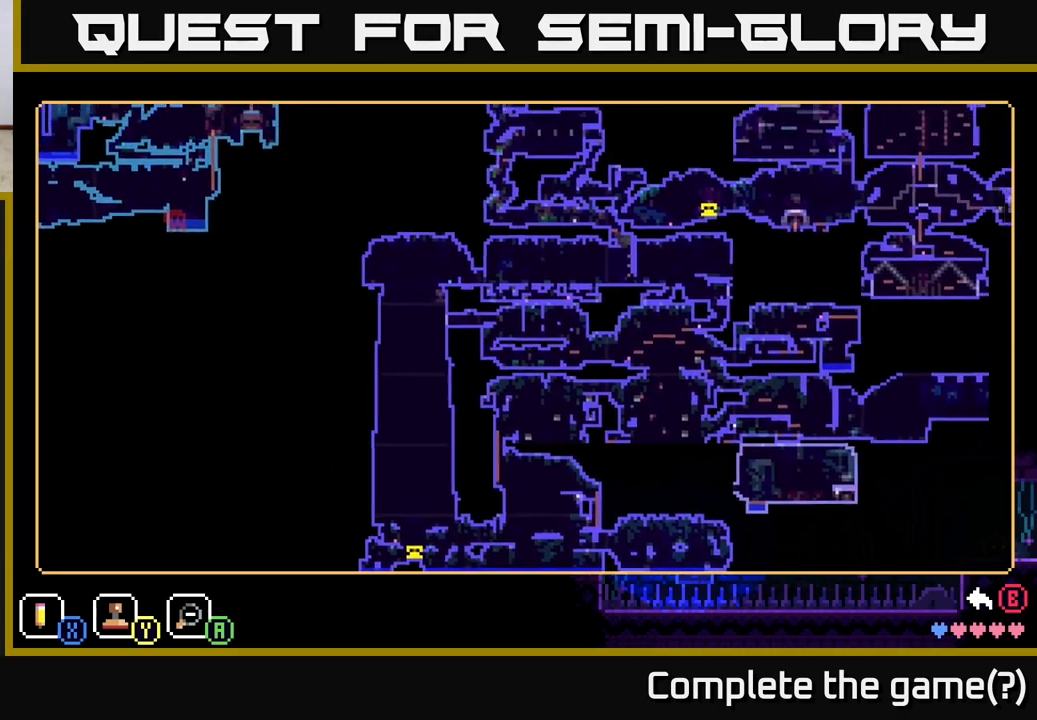
{"buttons": [], "left_stick": "right", "right_stick": "right", "events": [[33, "left_stick", "right"], [117, "right_stick", "right"]]}
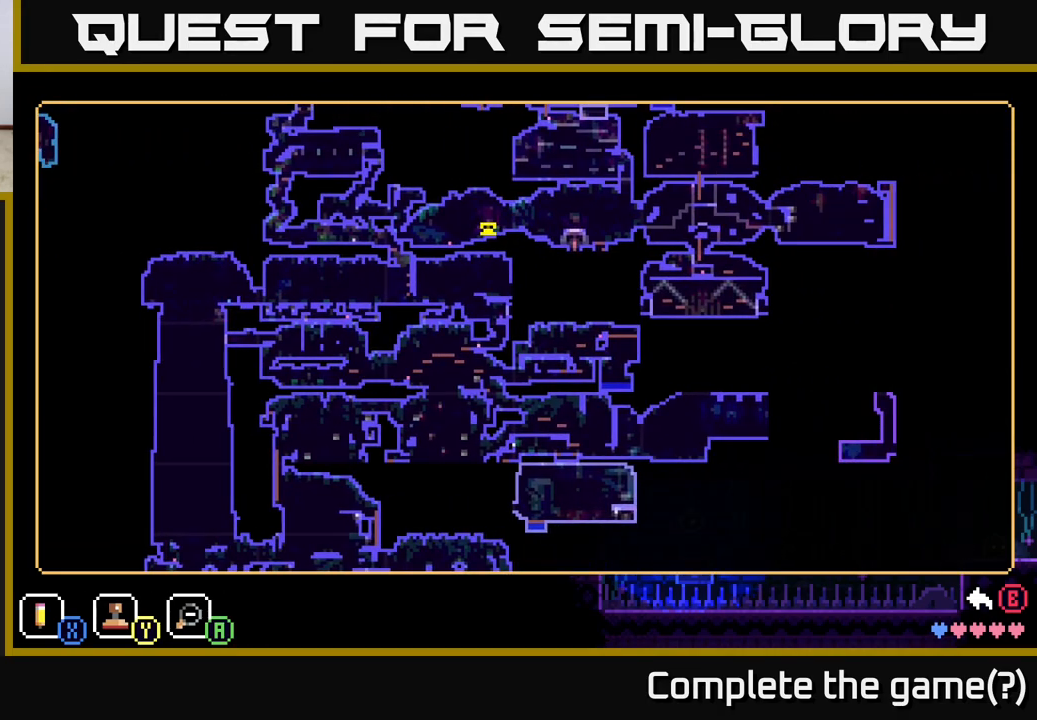
{"buttons": [], "left_stick": "center", "right_stick": "center", "events": [[17, "right_stick", "center"], [267, "left_stick", "center"]]}
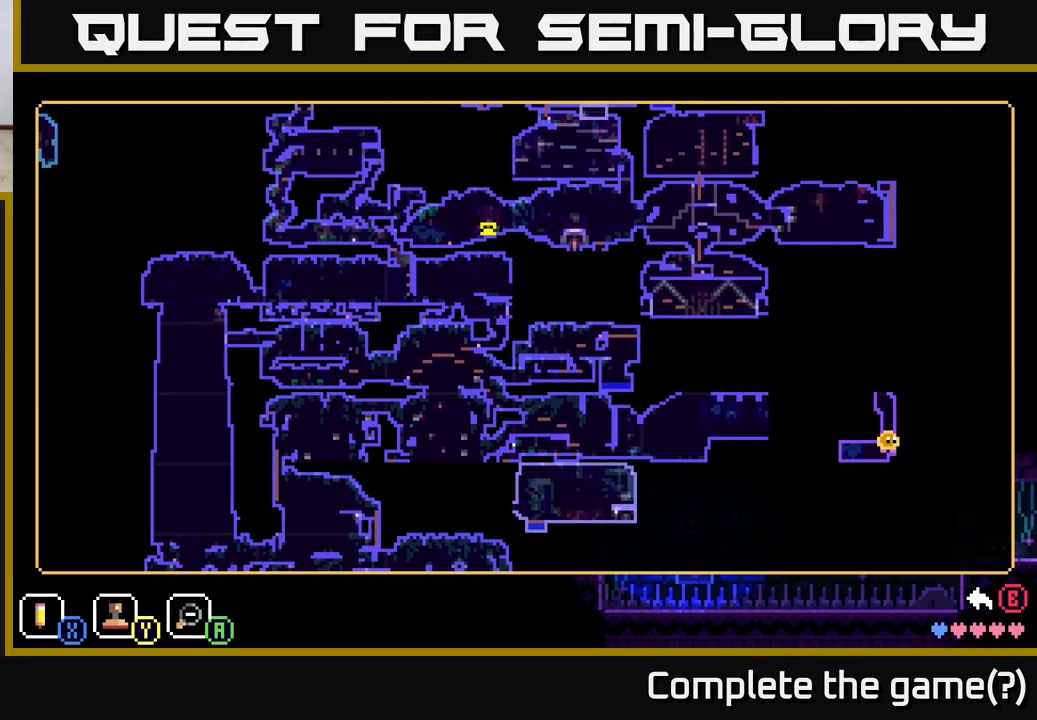
{"buttons": [], "left_stick": "left", "right_stick": "center", "events": [[50, "left_stick", "left"]]}
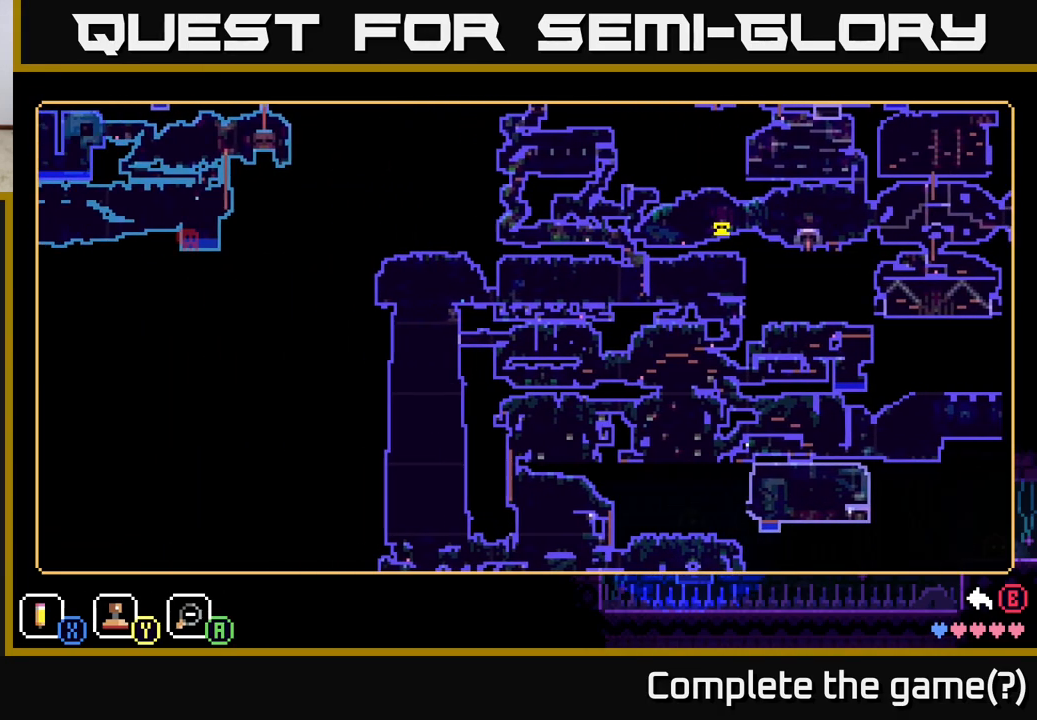
{"buttons": [], "left_stick": "left", "right_stick": "center", "events": []}
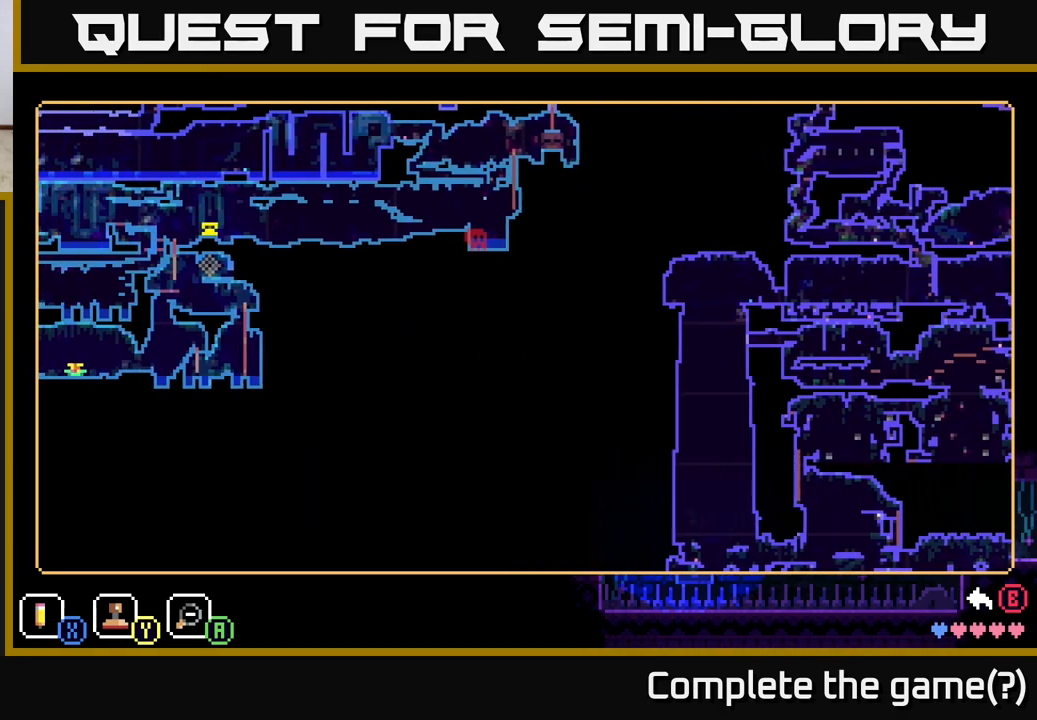
{"buttons": [], "left_stick": "left", "right_stick": "center", "events": []}
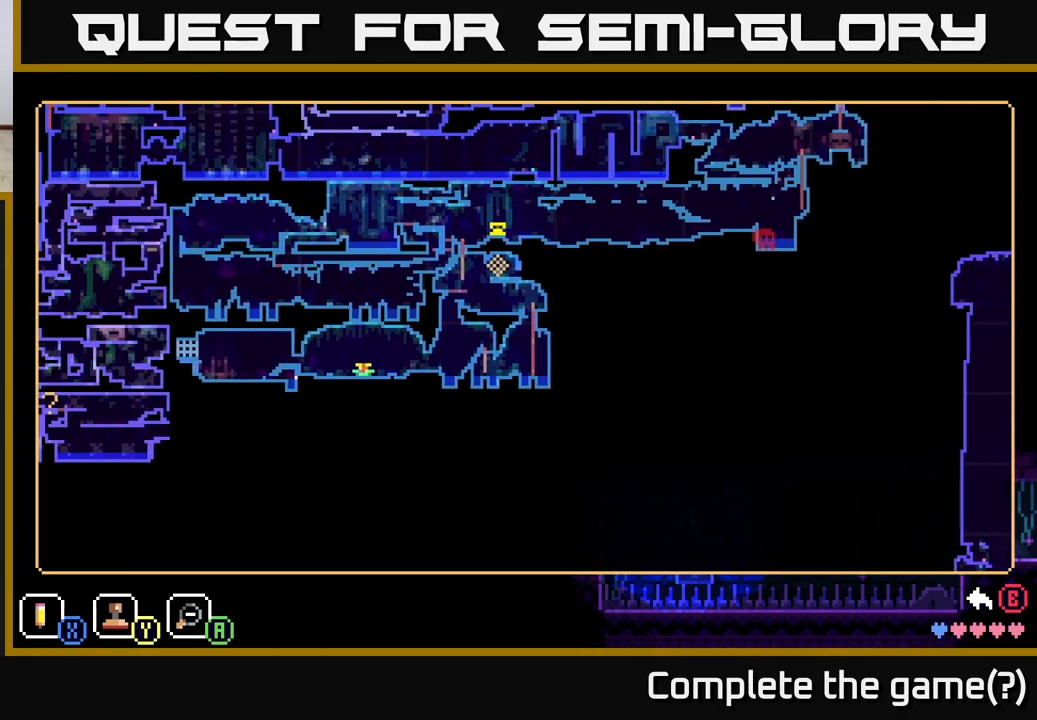
{"buttons": [], "left_stick": "left", "right_stick": "center", "events": []}
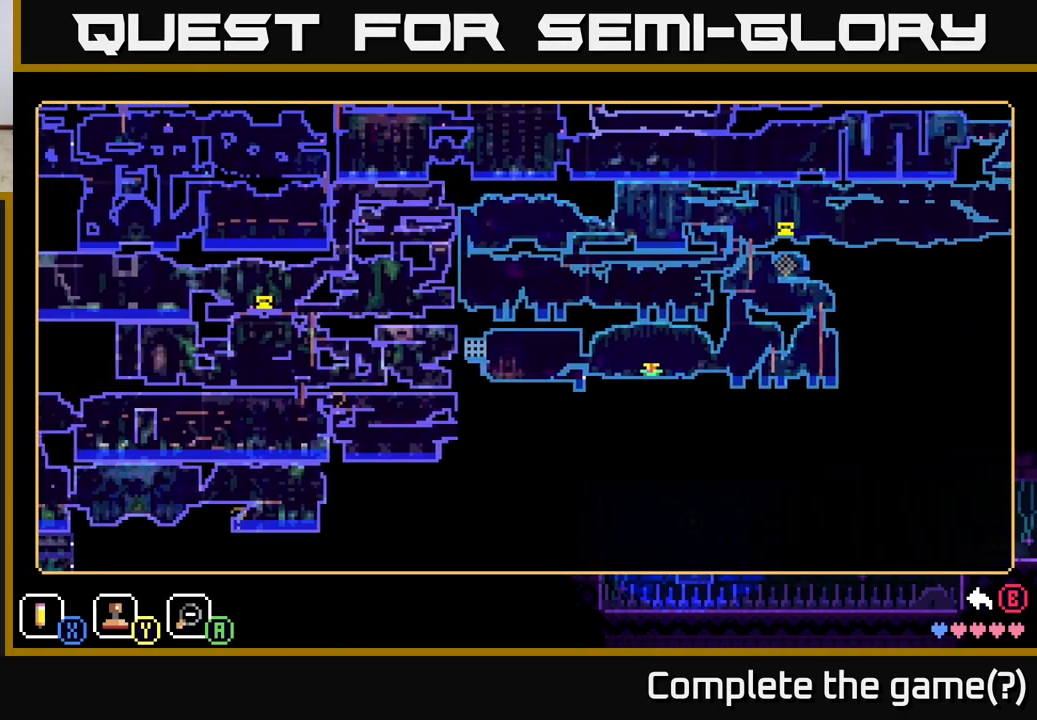
{"buttons": [], "left_stick": "left", "right_stick": "center", "events": []}
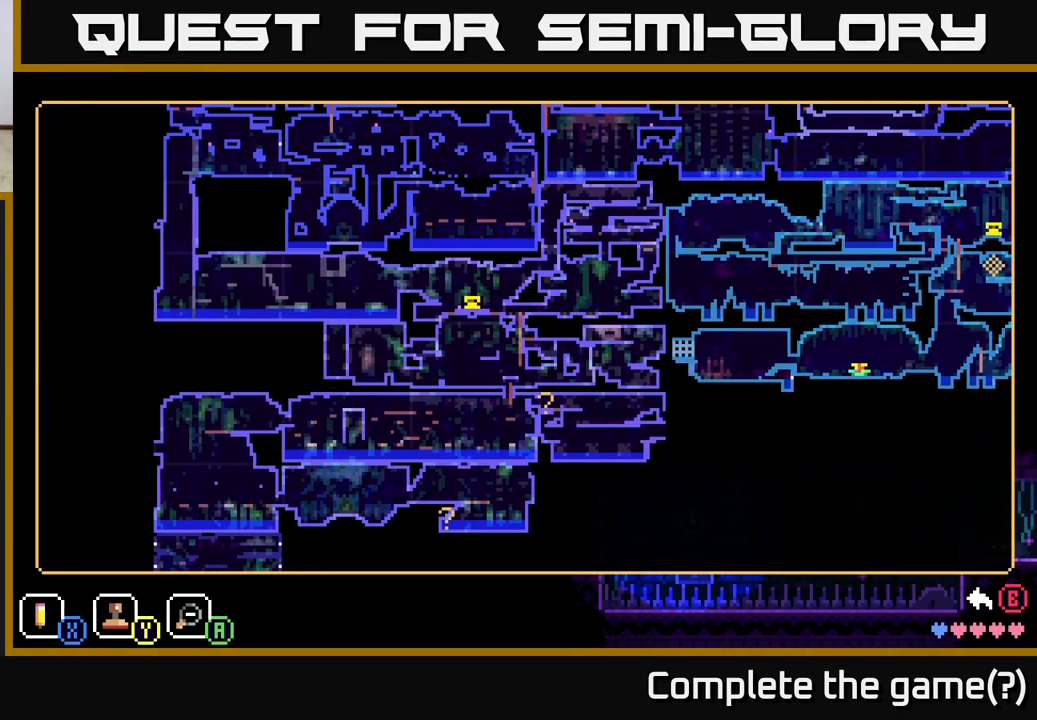
{"buttons": [], "left_stick": "center", "right_stick": "center", "events": [[150, "left_stick", "center"]]}
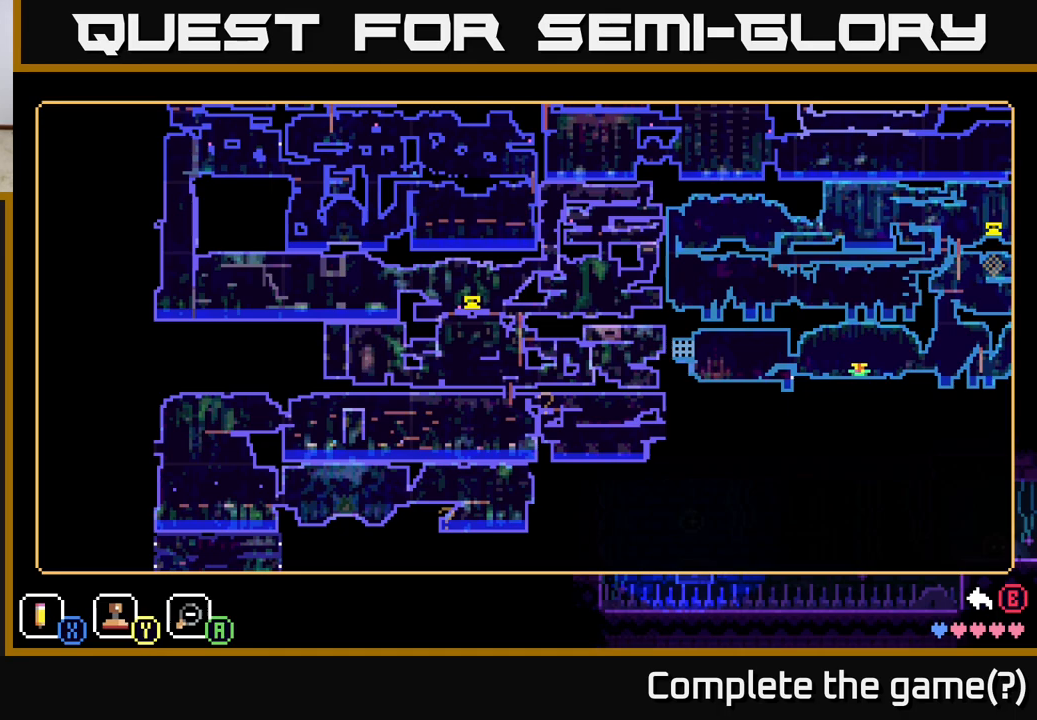
{"buttons": [], "left_stick": "center", "right_stick": "center", "events": []}
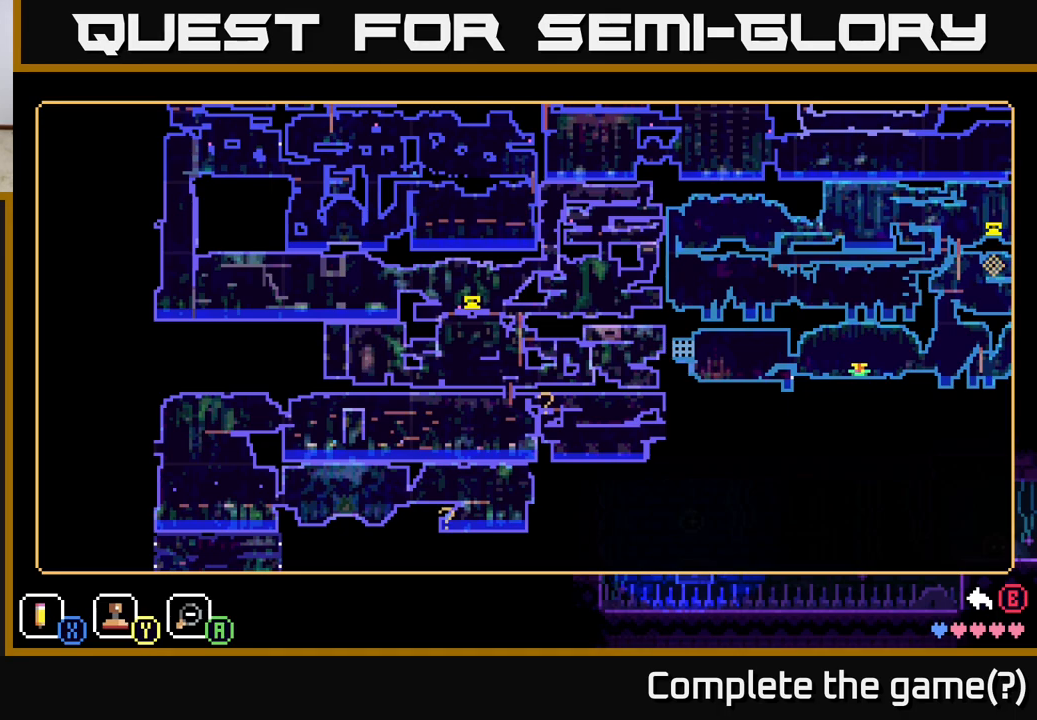
{"buttons": [], "left_stick": "right", "right_stick": "center", "events": [[283, "left_stick", "right"]]}
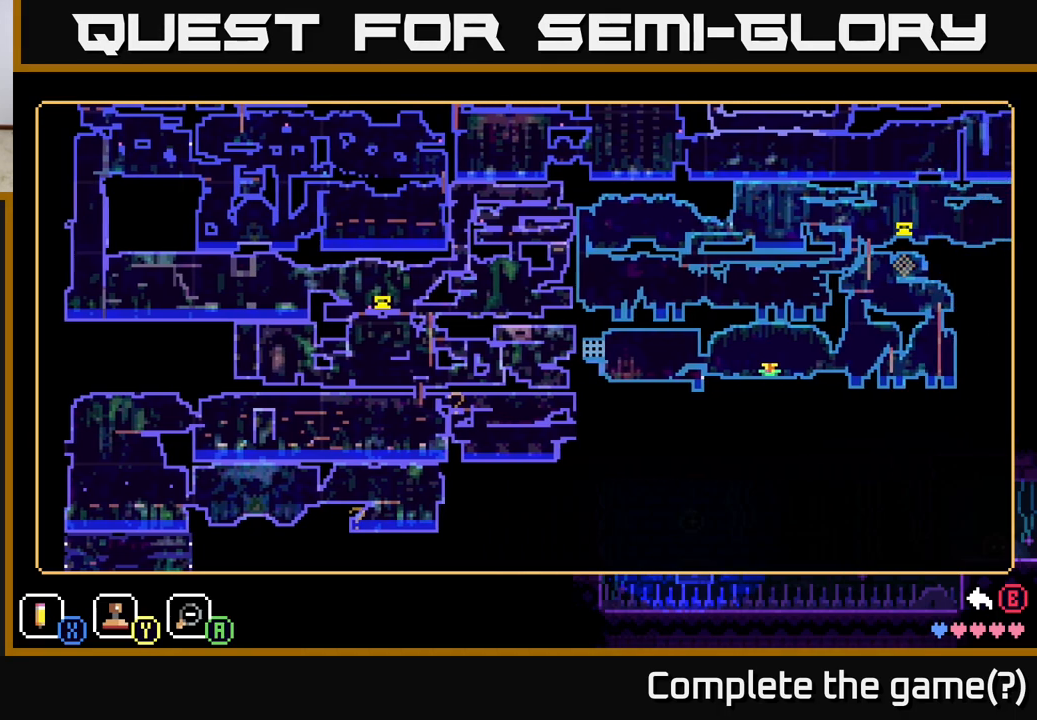
{"buttons": [], "left_stick": "right", "right_stick": "center", "events": []}
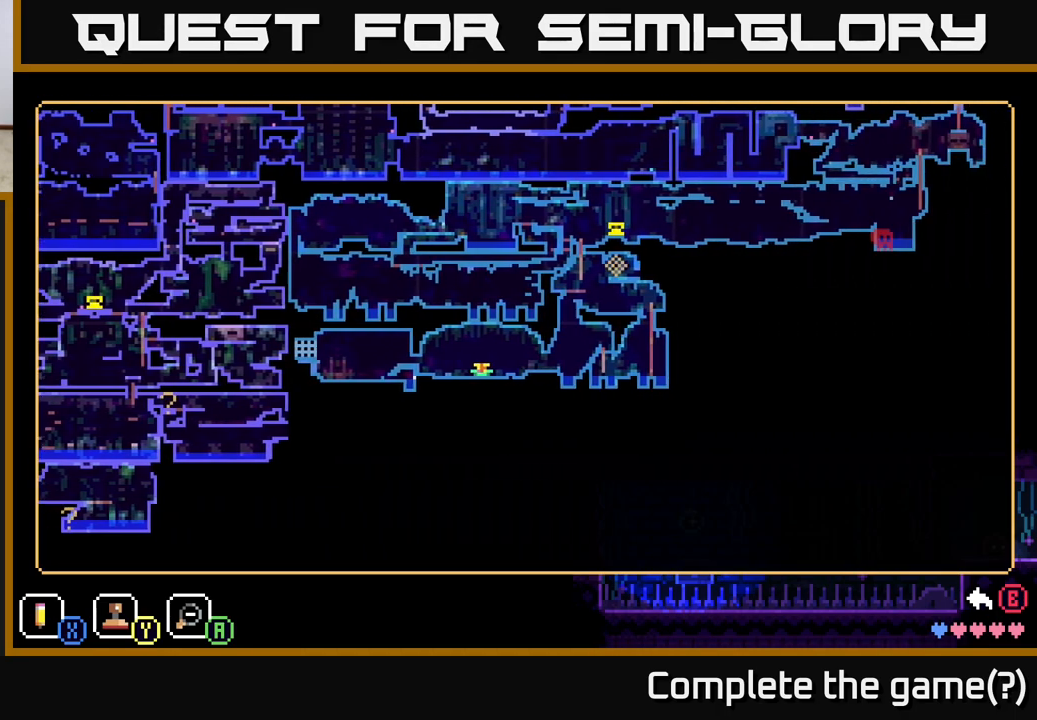
{"buttons": [], "left_stick": "right", "right_stick": "center", "events": []}
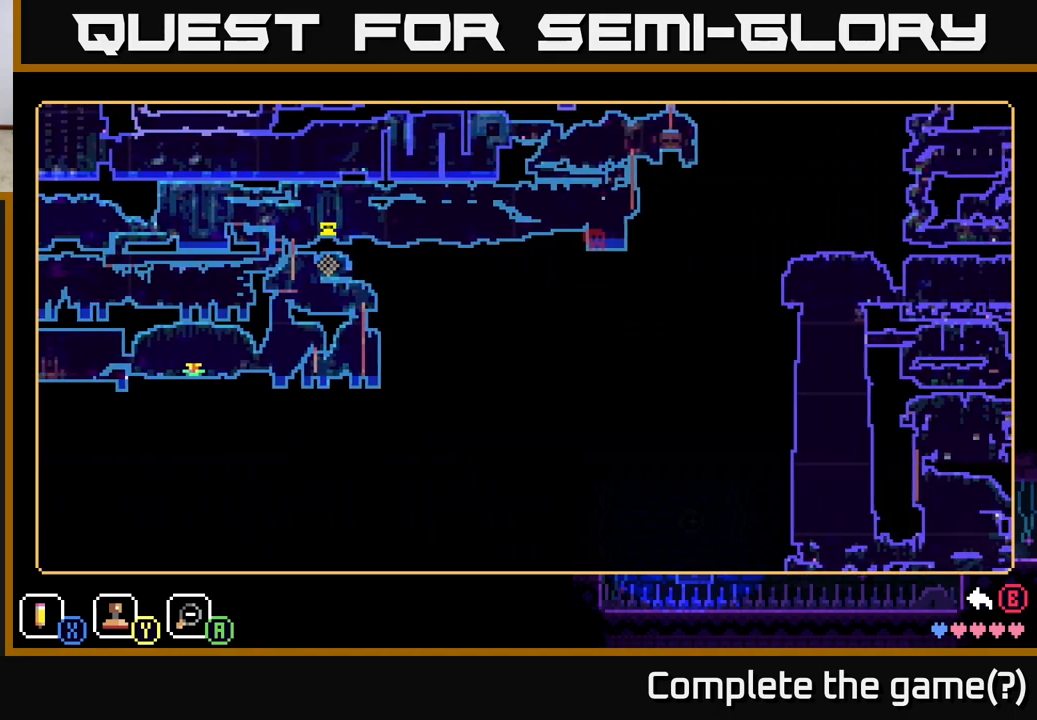
{"buttons": [], "left_stick": "right", "right_stick": "center", "events": []}
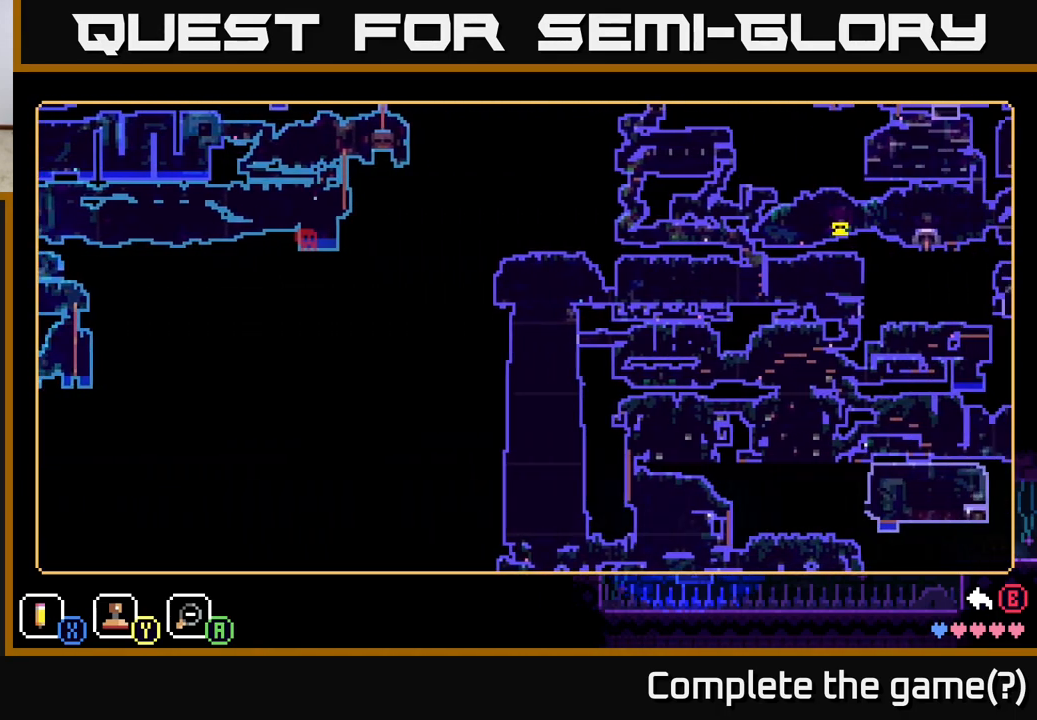
{"buttons": [], "left_stick": "right", "right_stick": "center", "events": []}
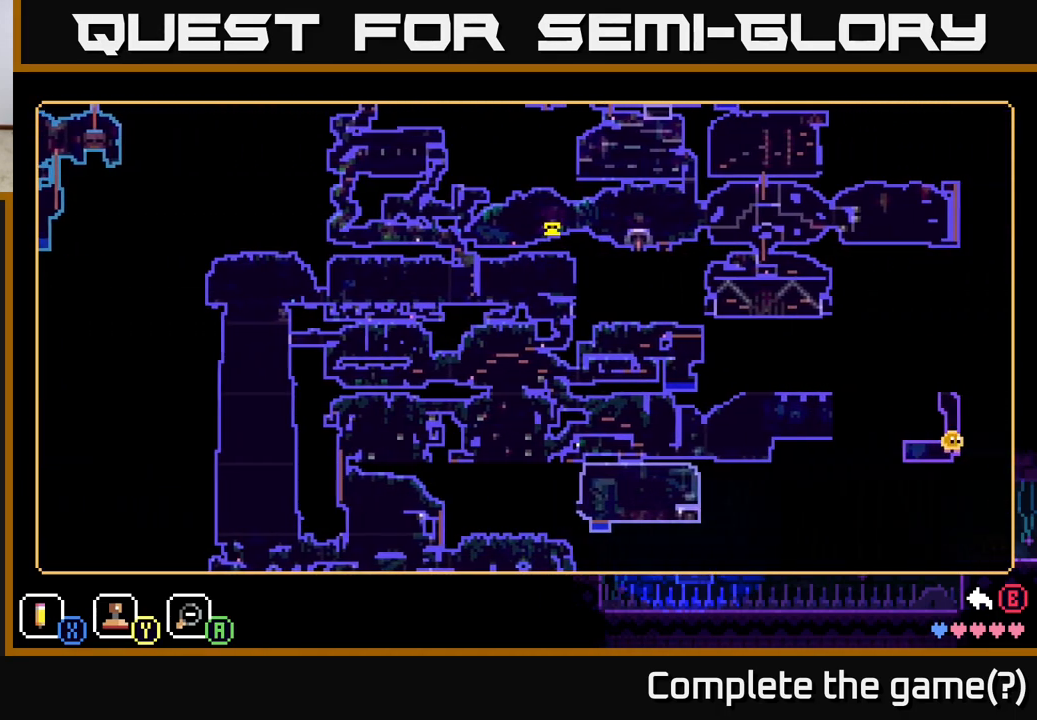
{"buttons": [], "left_stick": "right", "right_stick": "center", "events": []}
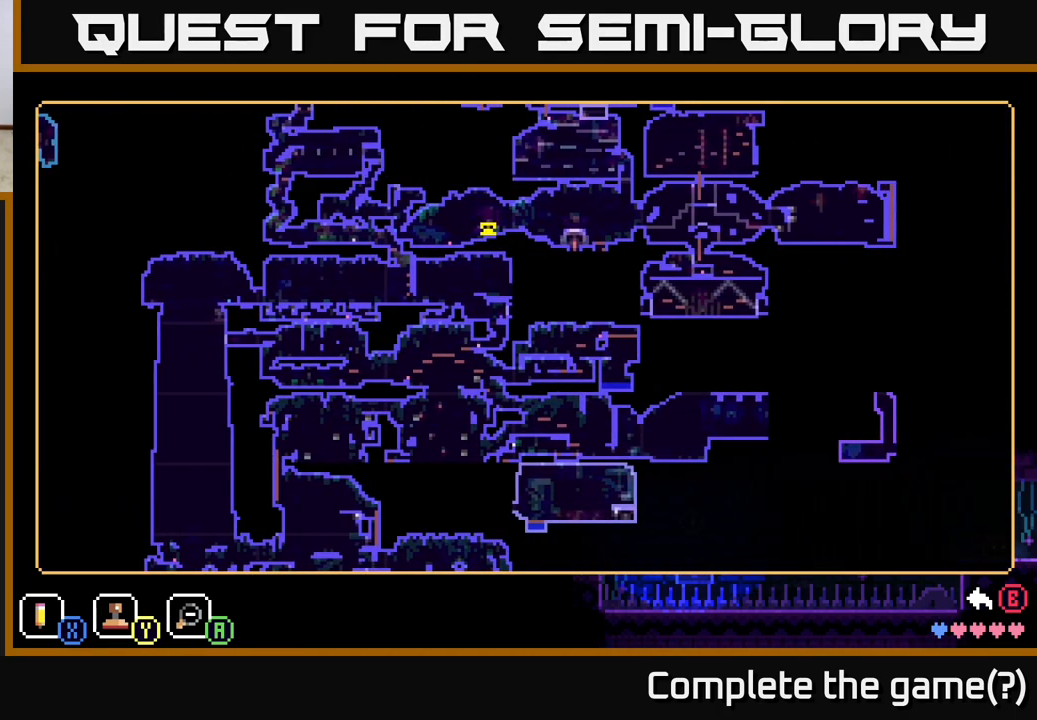
{"buttons": [], "left_stick": "center", "right_stick": "center", "events": [[67, "left_stick", "center"], [250, "left_stick", "down"], [467, "left_stick", "center"]]}
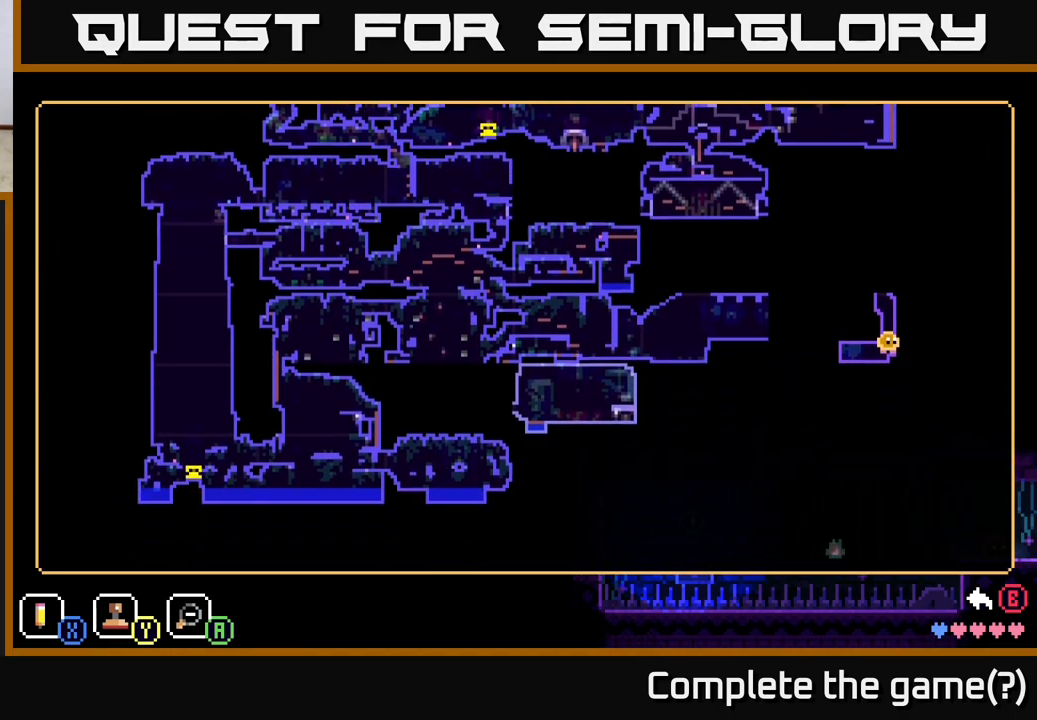
{"buttons": [], "left_stick": "center", "right_stick": "center", "events": [[250, "left_stick", "up"], [433, "left_stick", "center"]]}
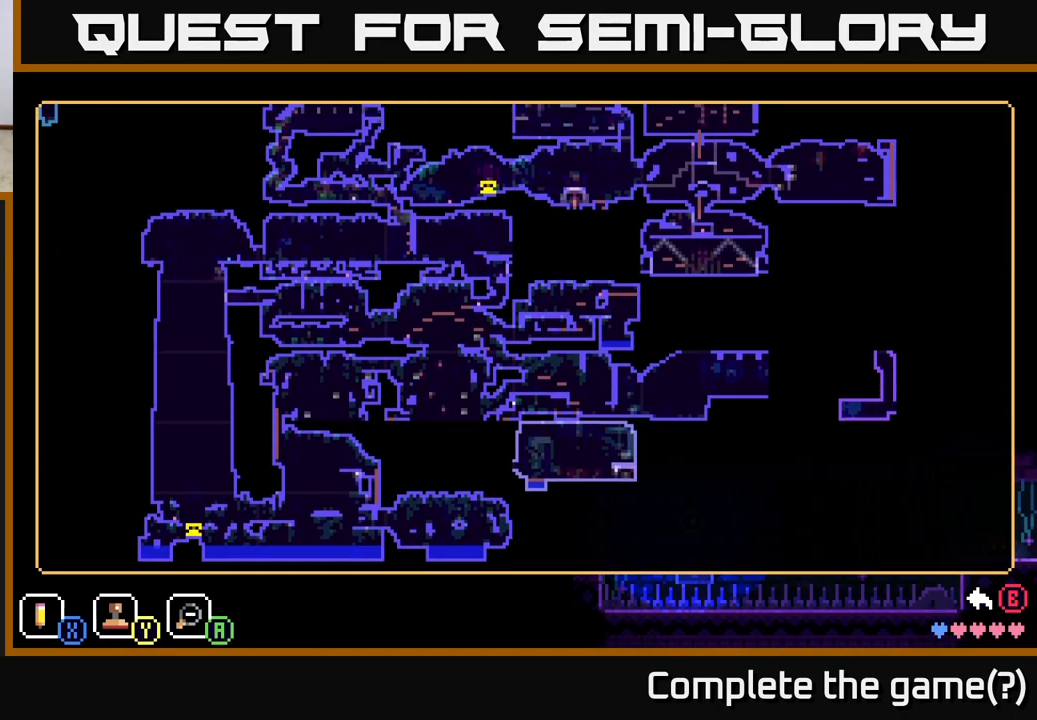
{"buttons": [], "left_stick": "center", "right_stick": "center", "events": [[133, "left_stick", "down-right"], [350, "left_stick", "center"]]}
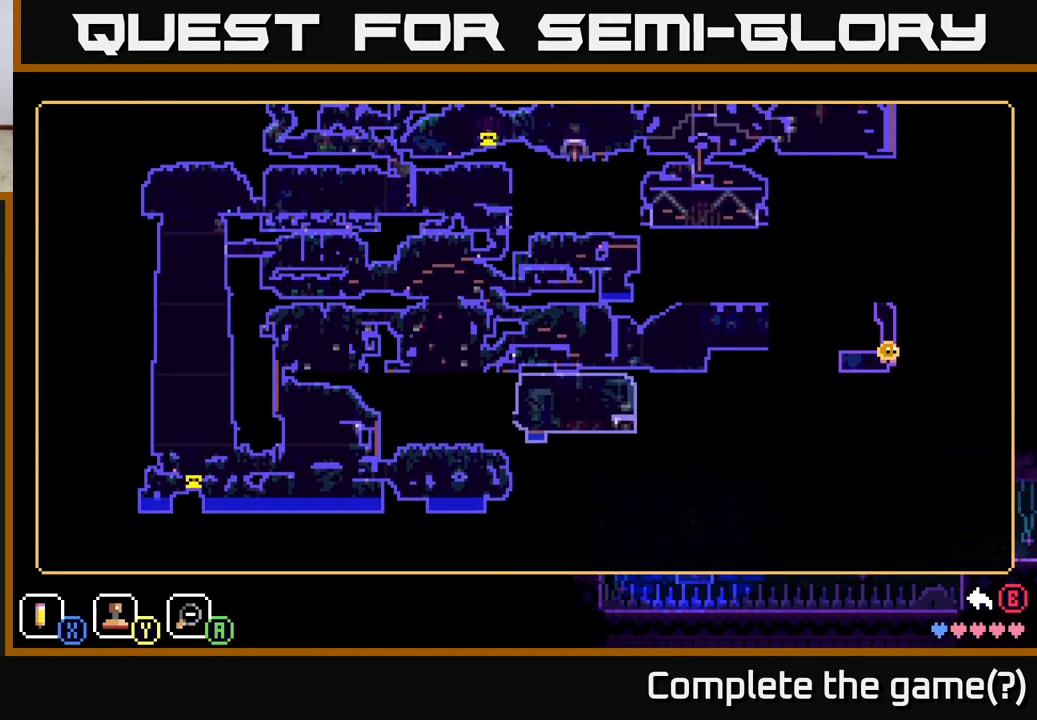
{"buttons": [], "left_stick": "center", "right_stick": "center", "events": [[300, "left_stick", "up"], [467, "left_stick", "center"]]}